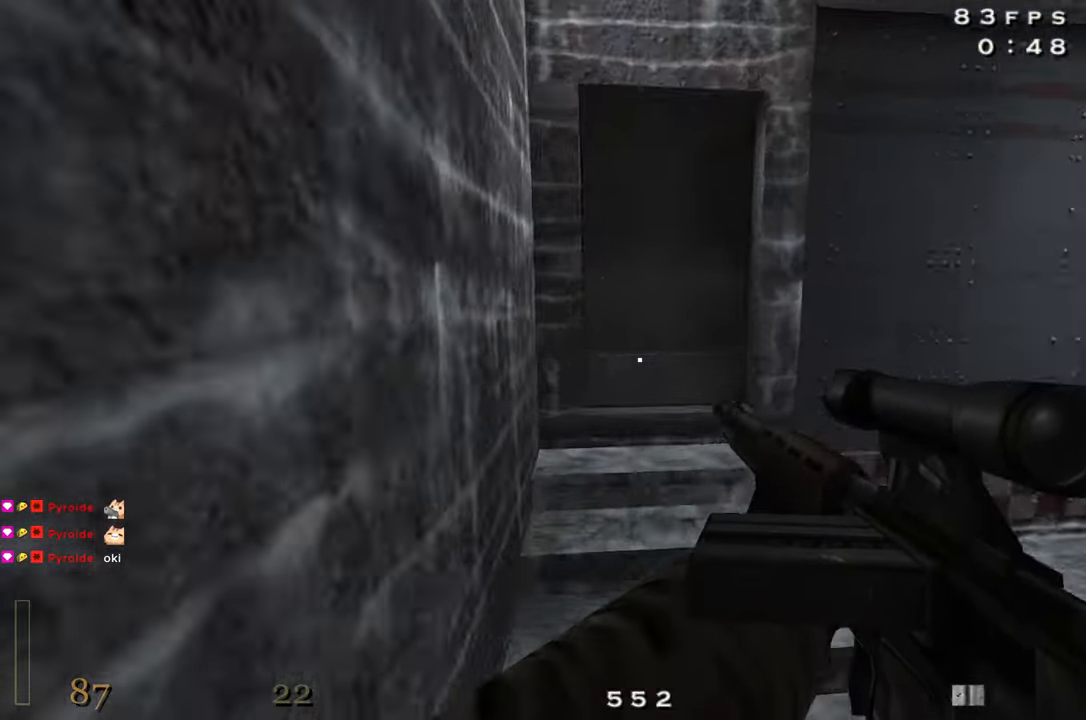
Gameplay with keyboard and mouse; each line is a JSON object with the keys held at the frame after it. "events" lists presses ("down") and releases ("up") of "1", "2", "3", "4", "5", "a", "alt", "c", "caps_lock", "ctrl", "d", "e", "f", "g", "q", "r", "s", "shift", "space", "t", "tab", "v", "w", "x" and "z" between this image and that frame as [ms after this image, input, new state], when the widget could be followed in between. No other keys are recorded. Mouse buttons are not recorded. Not read: mouse_move.
{"keys": ["w"], "events": [[116, "w", "down"], [200, "d", "up"], [400, "f", "down"], [483, "f", "up"]]}
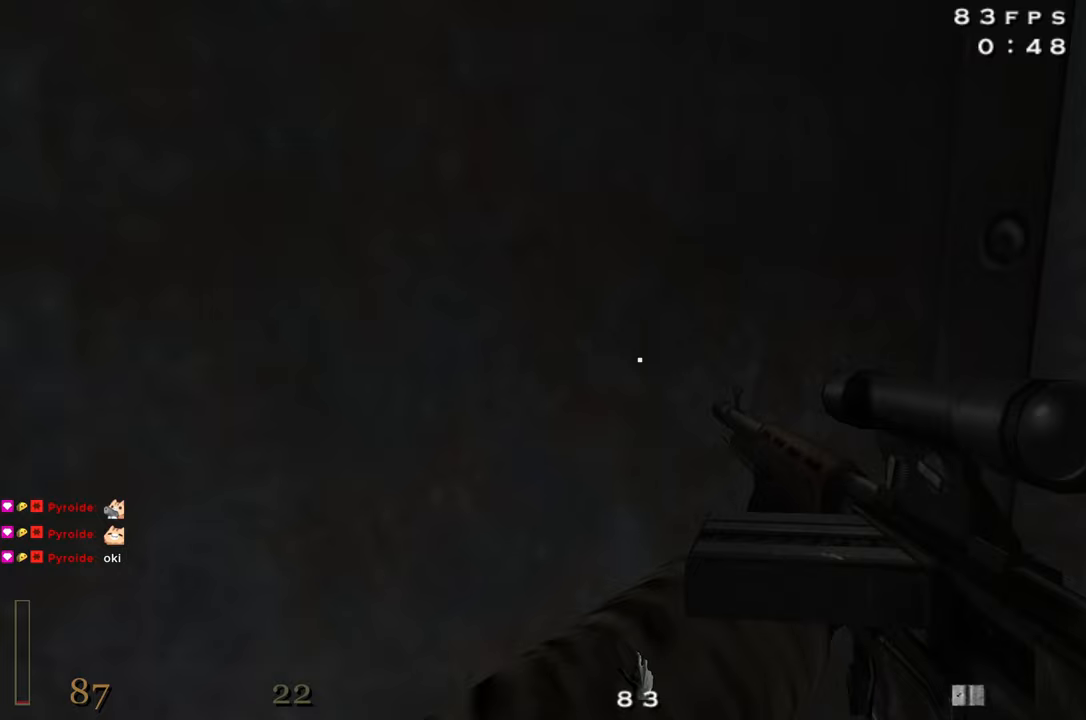
{"keys": ["w"], "events": [[117, "4", "down"], [267, "4", "up"]]}
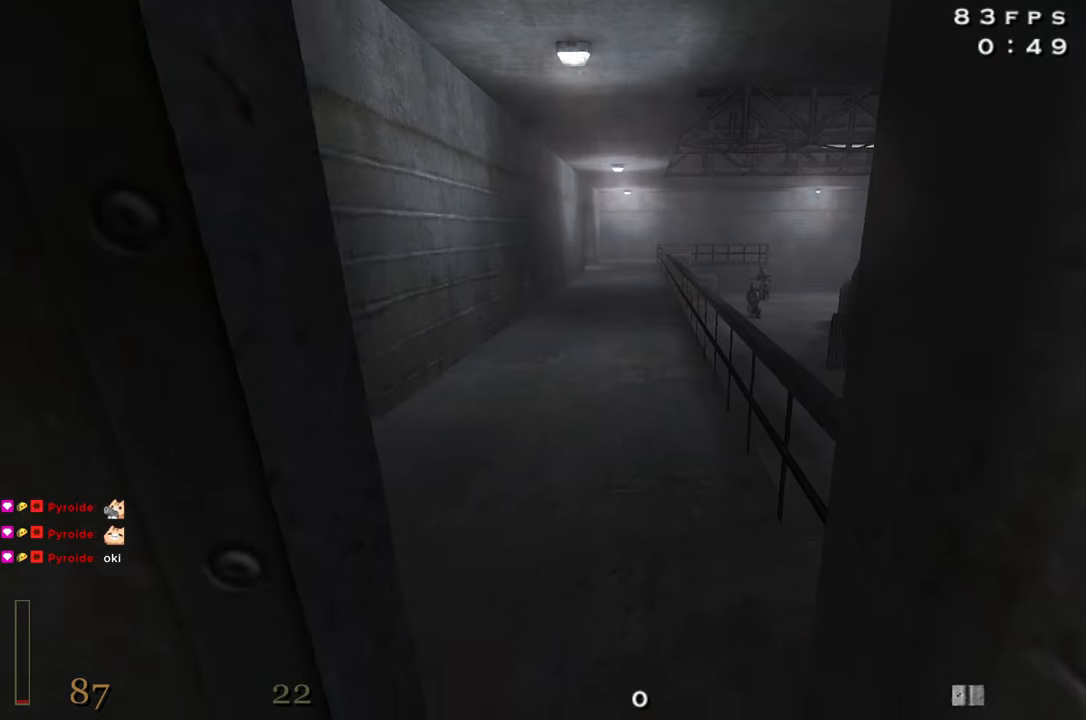
{"keys": ["d", "shift", "w"], "events": [[133, "shift", "down"], [183, "space", "down"], [333, "d", "down"], [333, "space", "up"]]}
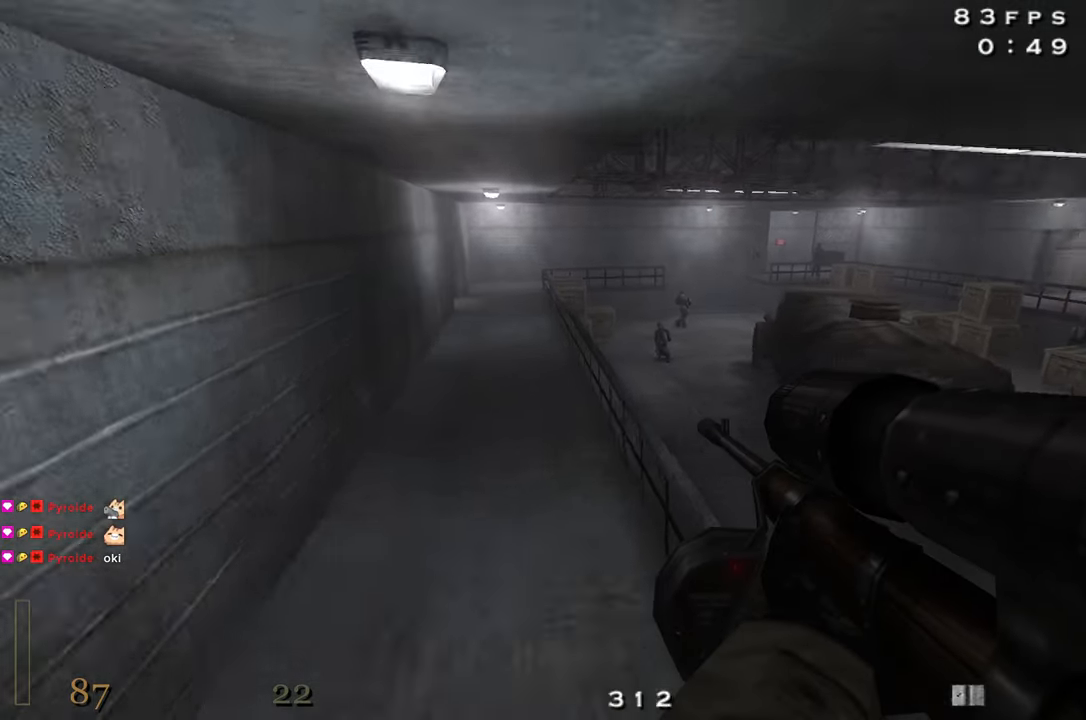
{"keys": ["d", "shift", "w"], "events": [[300, "space", "down"], [433, "space", "up"]]}
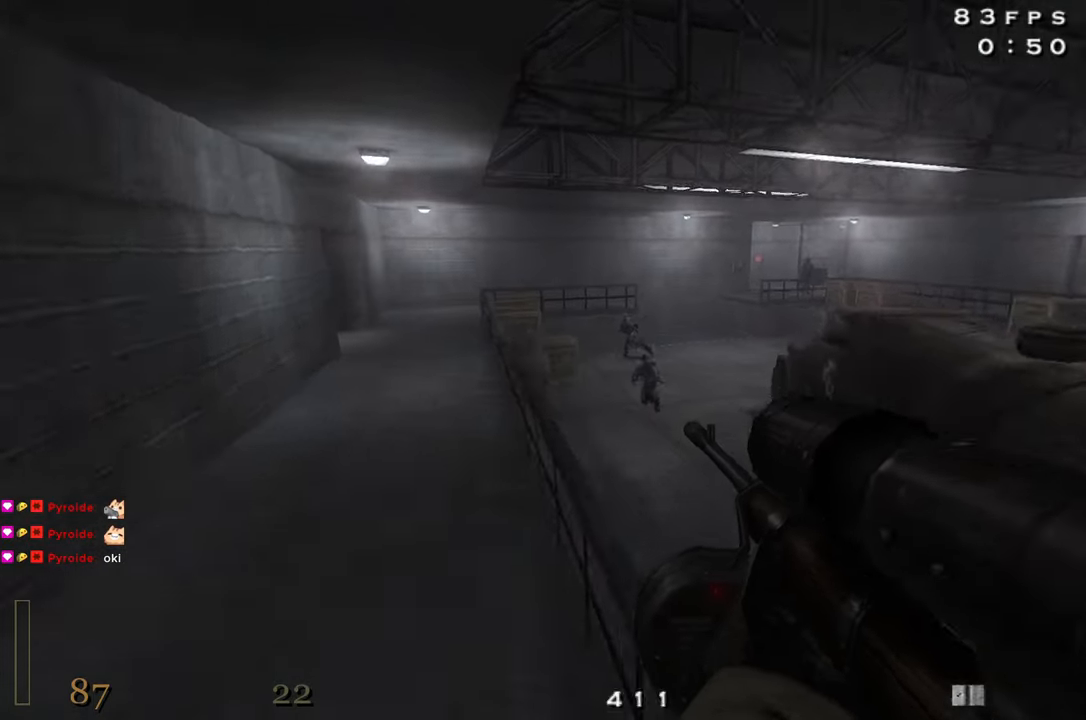
{"keys": ["d", "shift", "w"], "events": []}
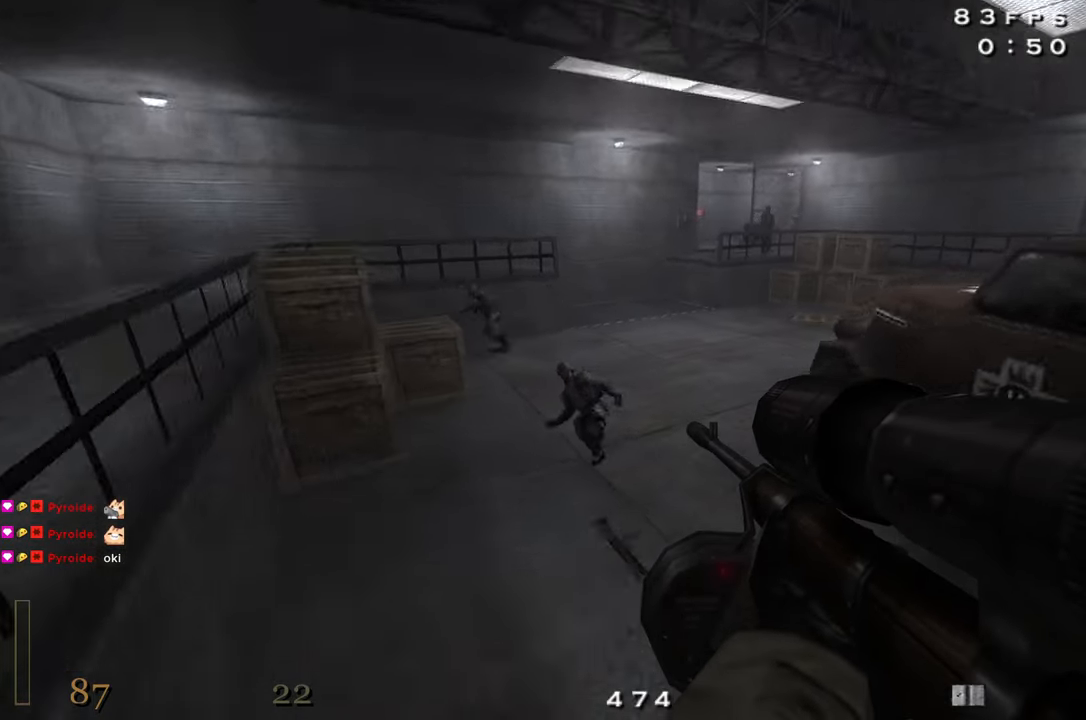
{"keys": ["d", "shift", "w"], "events": [[233, "space", "down"], [383, "space", "up"]]}
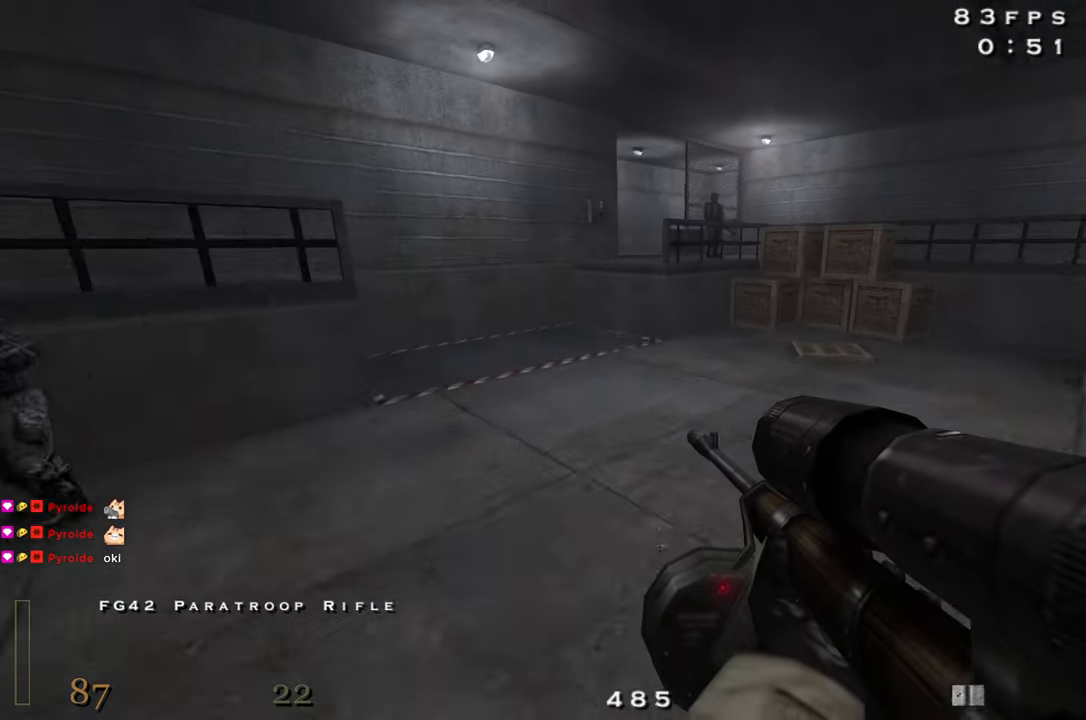
{"keys": ["5", "w"], "events": [[300, "d", "up"], [350, "shift", "up"], [483, "5", "down"]]}
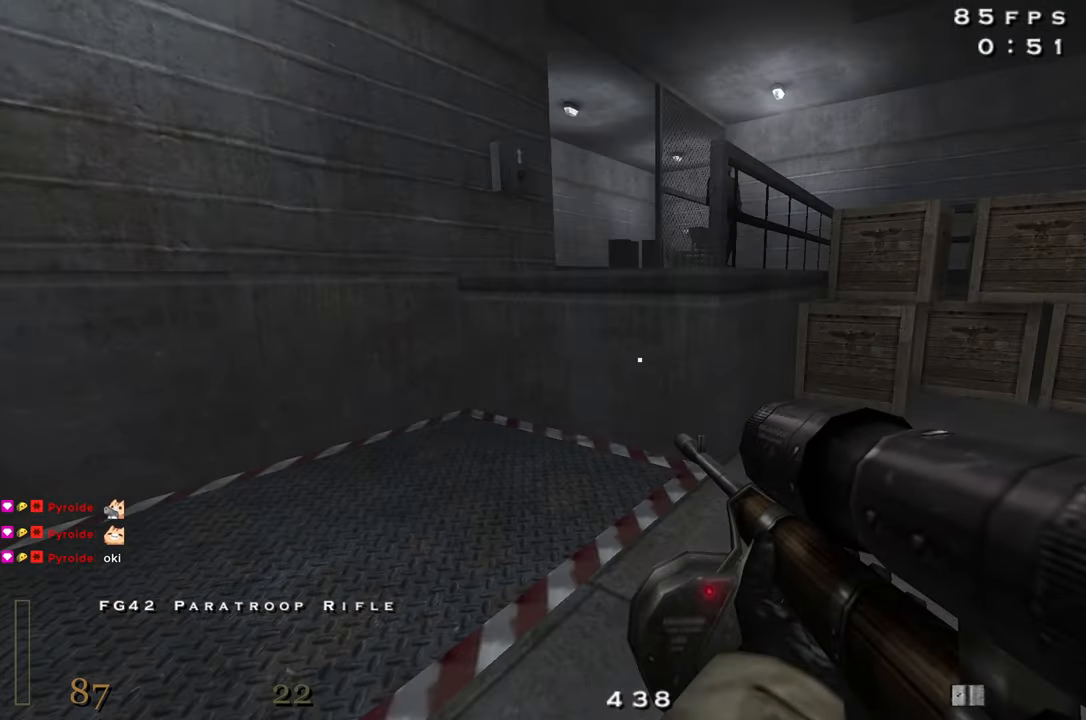
{"keys": ["c", "w"], "events": [[83, "5", "up"], [267, "space", "down"], [417, "space", "up"], [450, "c", "down"]]}
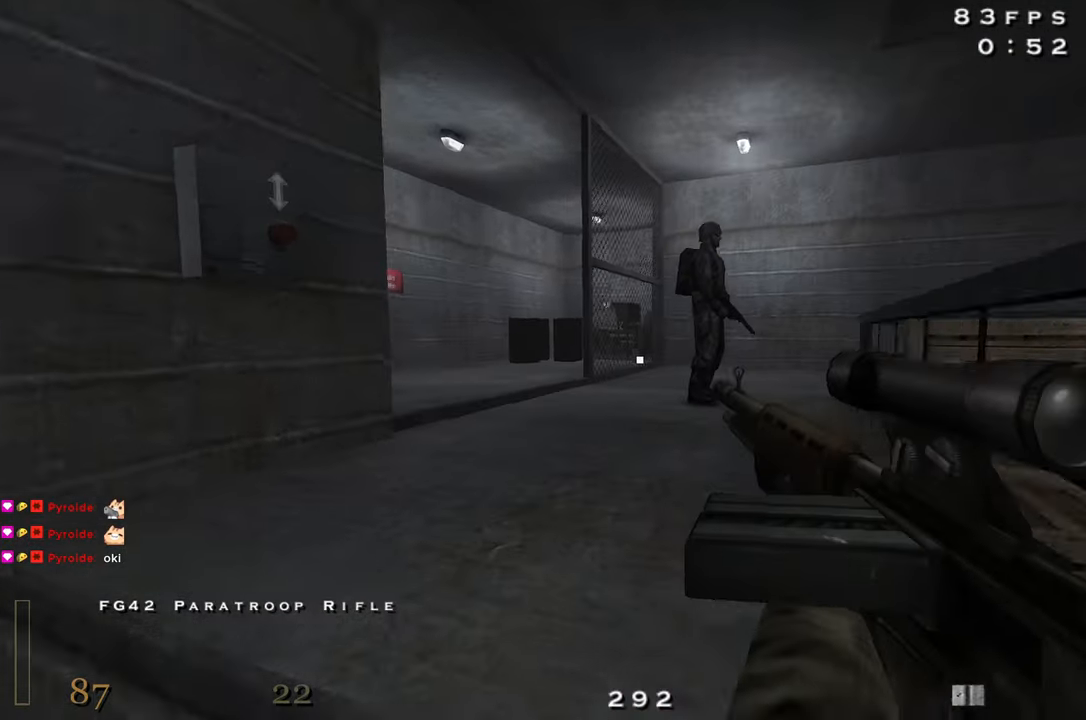
{"keys": ["w"], "events": [[50, "c", "up"]]}
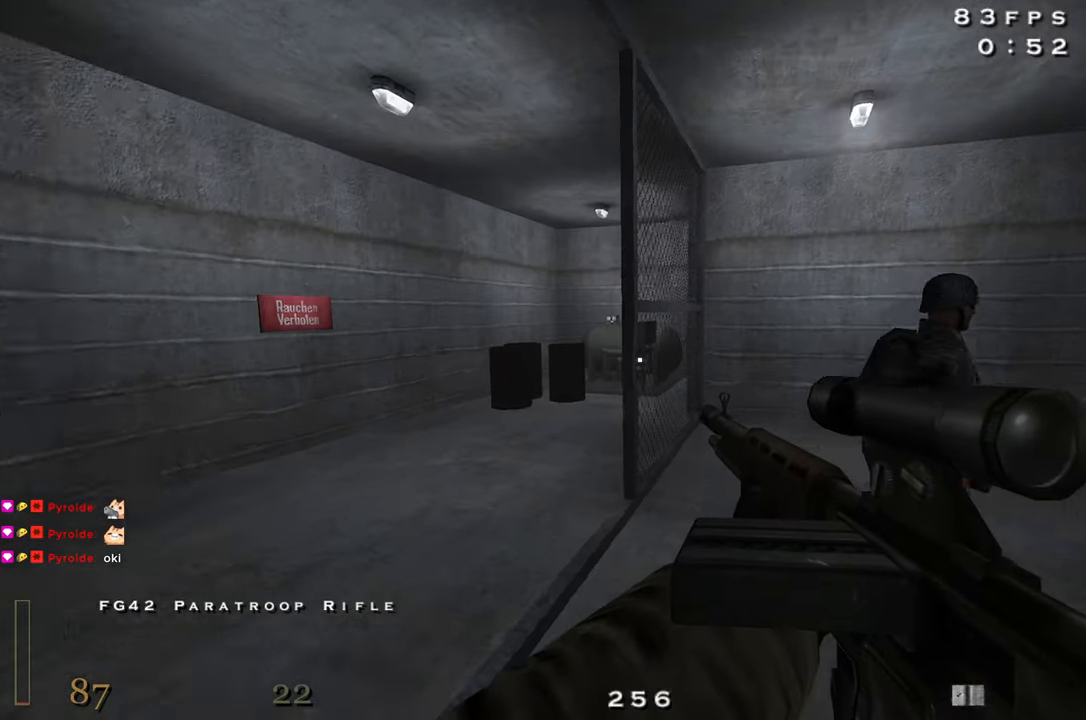
{"keys": ["w"], "events": [[117, "a", "down"], [350, "a", "up"]]}
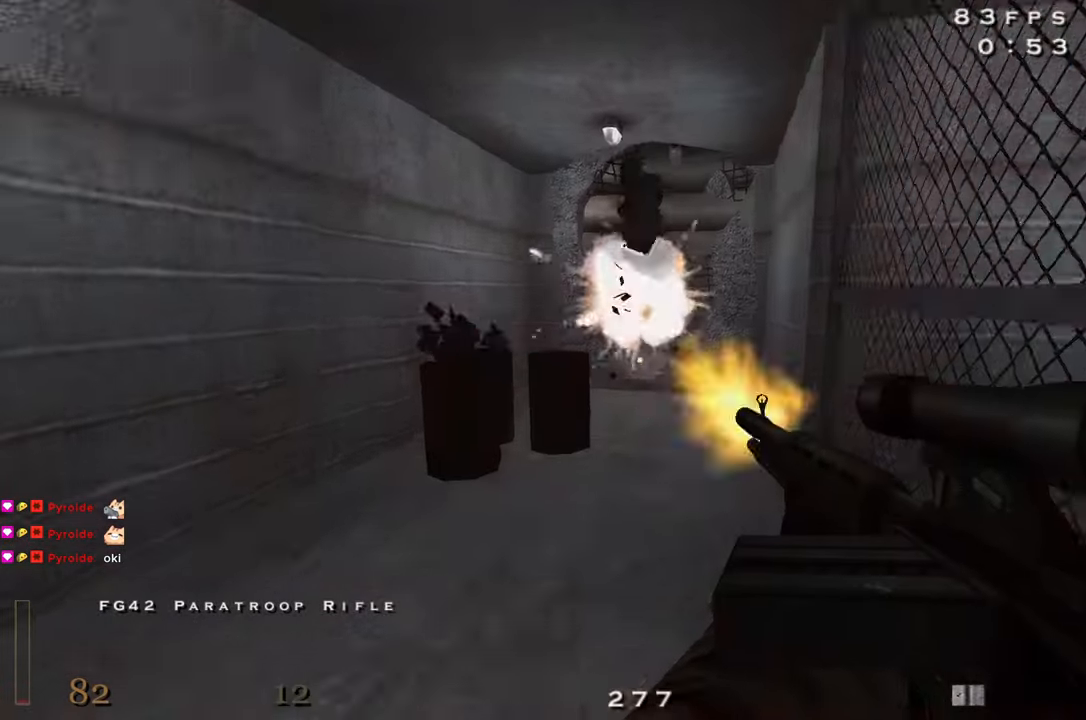
{"keys": ["a", "shift", "w"], "events": [[217, "shift", "down"], [300, "space", "down"], [400, "a", "down"], [400, "space", "up"]]}
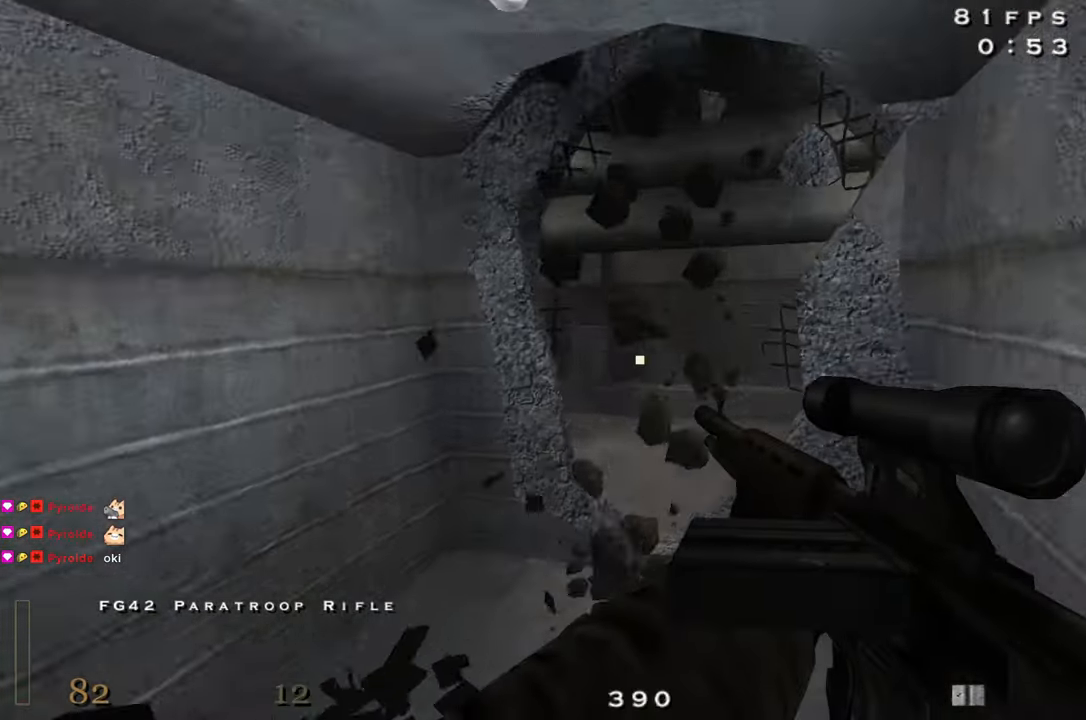
{"keys": ["a", "shift", "w"], "events": []}
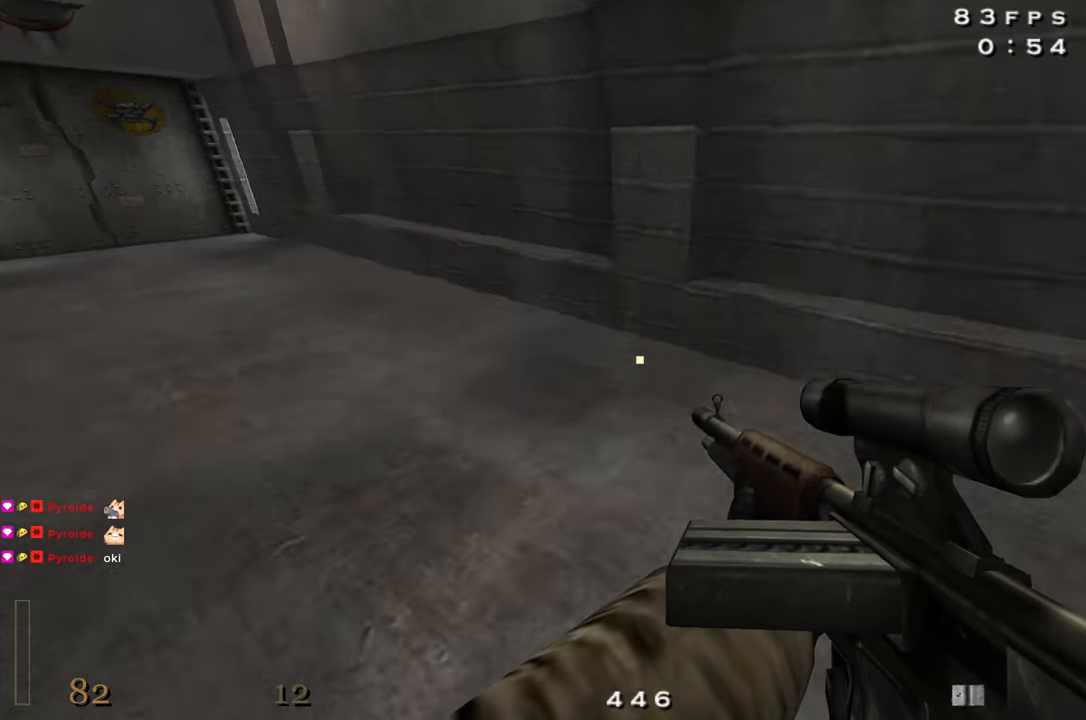
{"keys": ["a", "shift", "space", "w"], "events": [[434, "space", "down"]]}
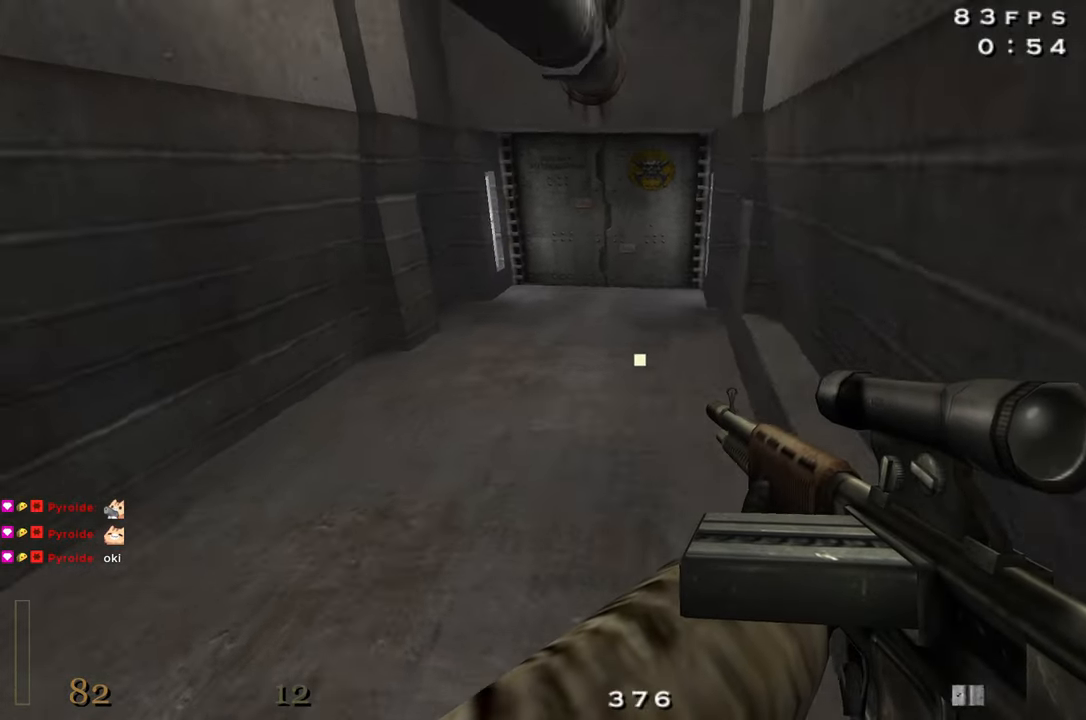
{"keys": ["a", "shift", "w"], "events": [[84, "space", "up"]]}
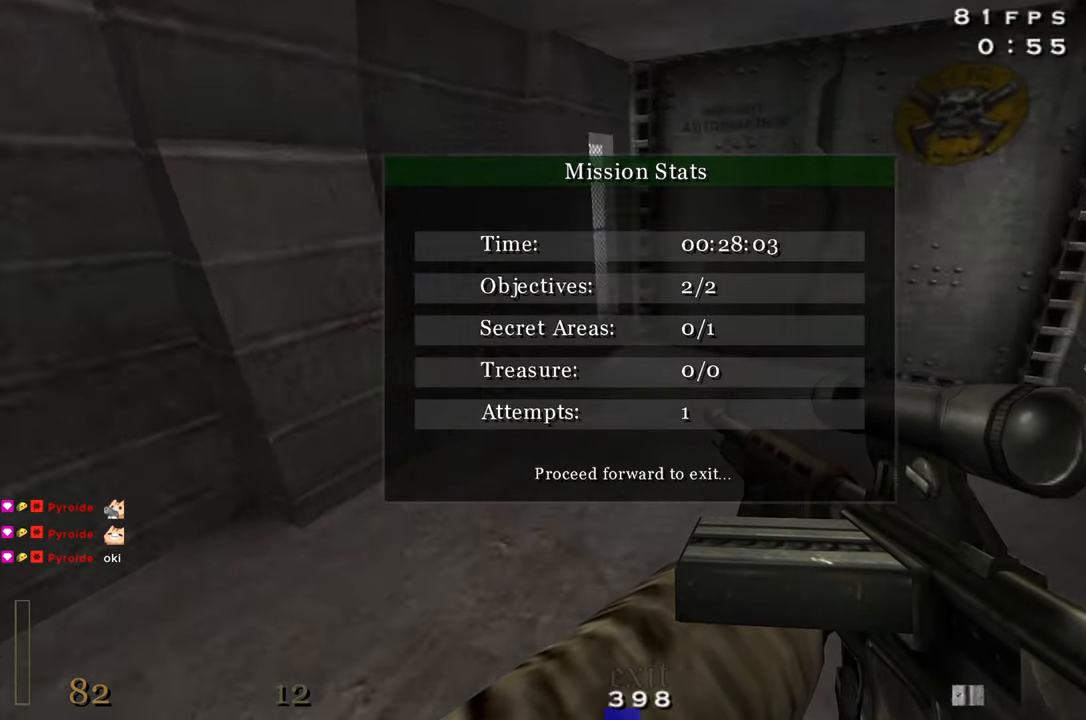
{"keys": ["d", "w"], "events": [[50, "shift", "up"], [100, "a", "up"], [100, "space", "down"], [184, "d", "down"], [234, "space", "up"]]}
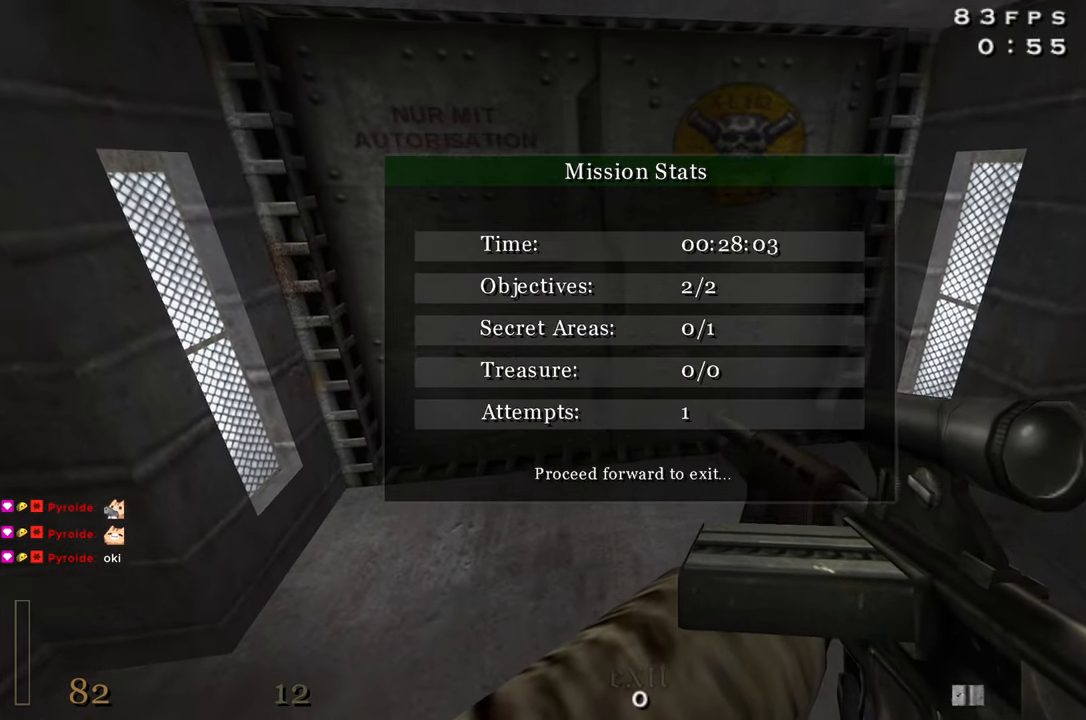
{"keys": [], "events": [[117, "d", "up"], [117, "w", "up"]]}